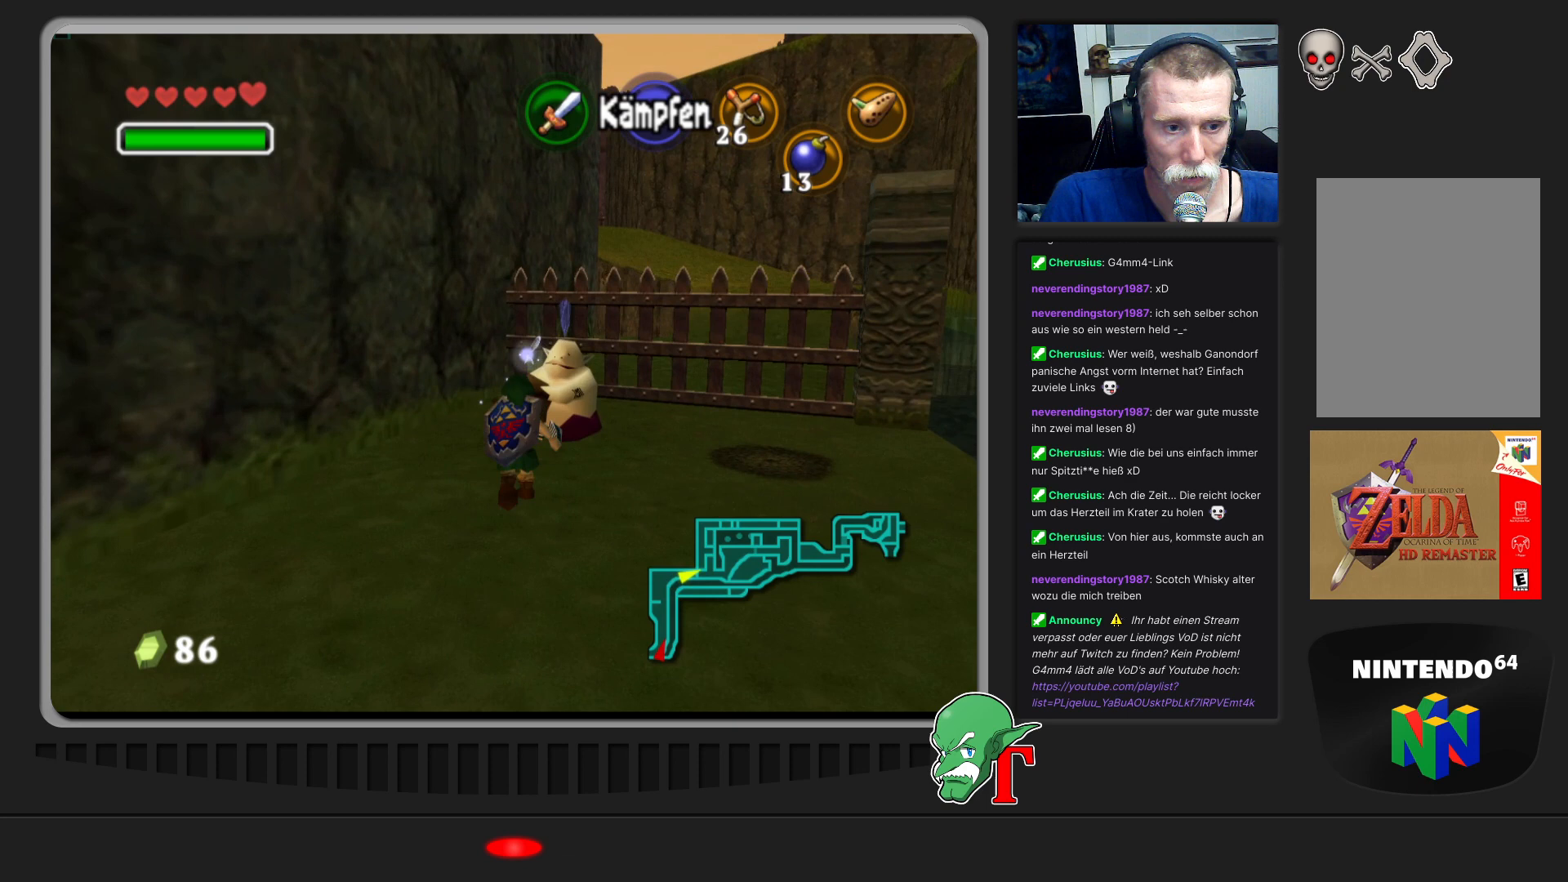
Gameplay with a controller (Nintendo layout); each line is a JSON object with the inputs held at the frame after it. "events" lists button and stick changes between this image and that frame as [ms after this image, input, new state], when the widget could be followed in between. Not read: L3 R3.
{"buttons": ["A"], "left_stick": "center", "events": [[267, "left_stick", "center"], [467, "A", "down"]]}
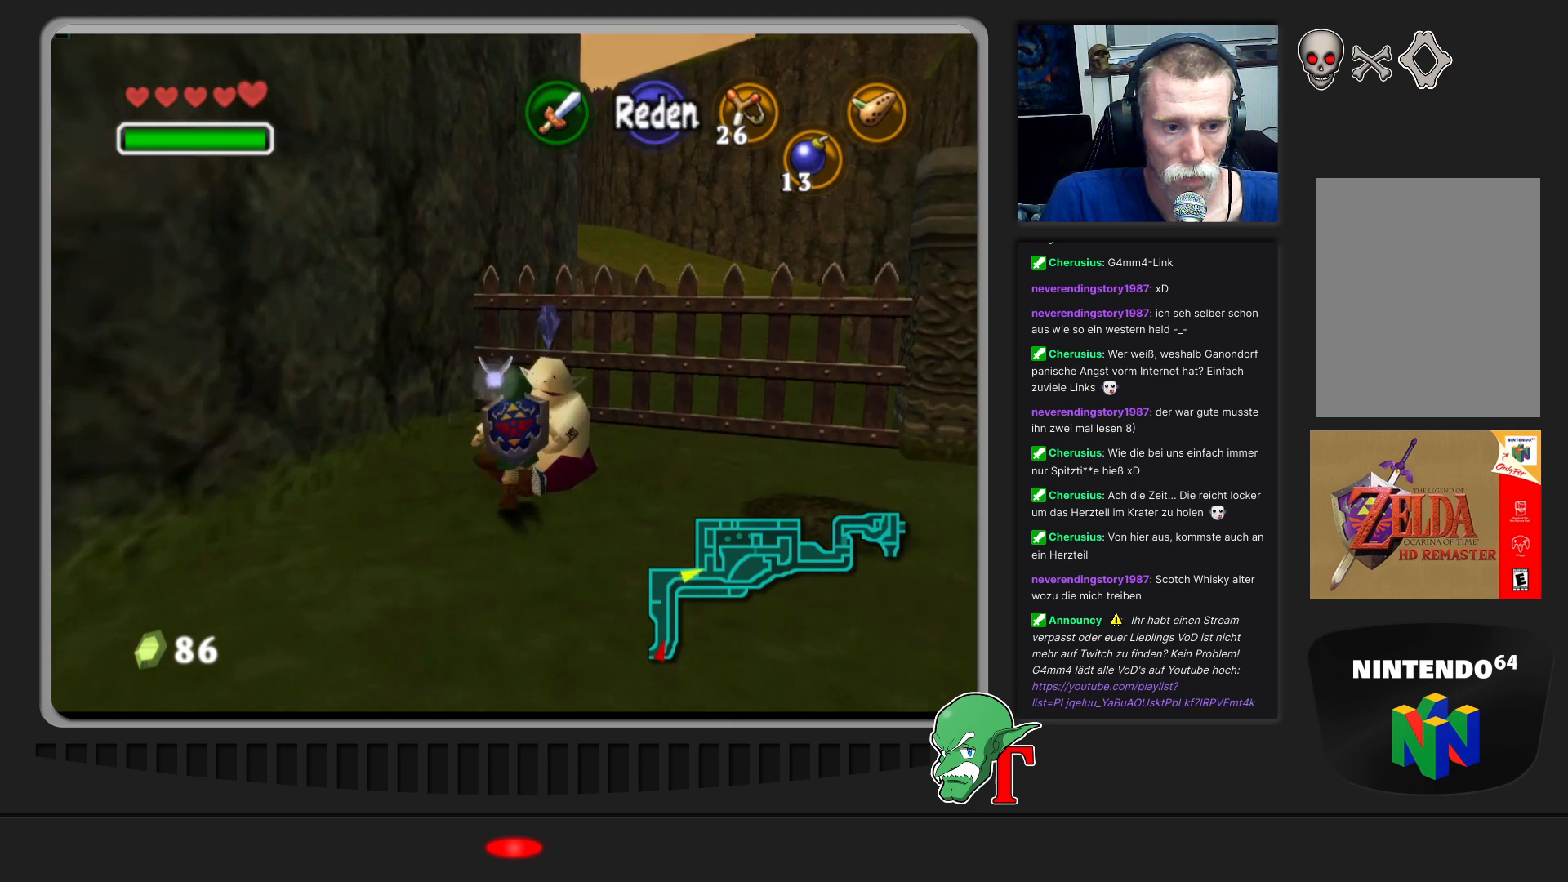
{"buttons": [], "left_stick": "center", "events": [[67, "A", "up"]]}
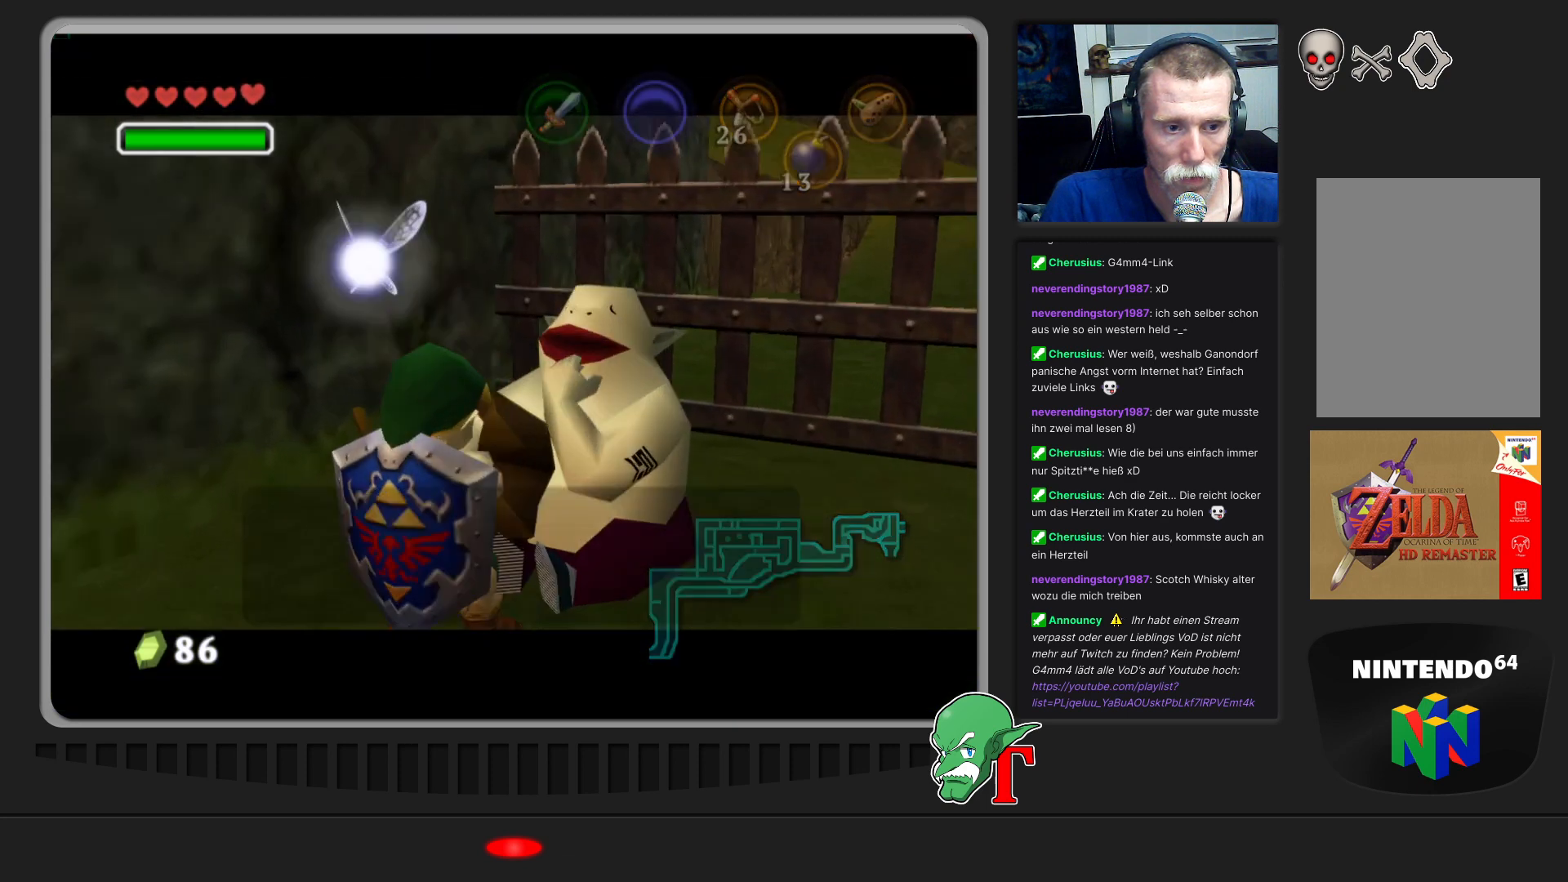
{"buttons": [], "left_stick": "center", "events": []}
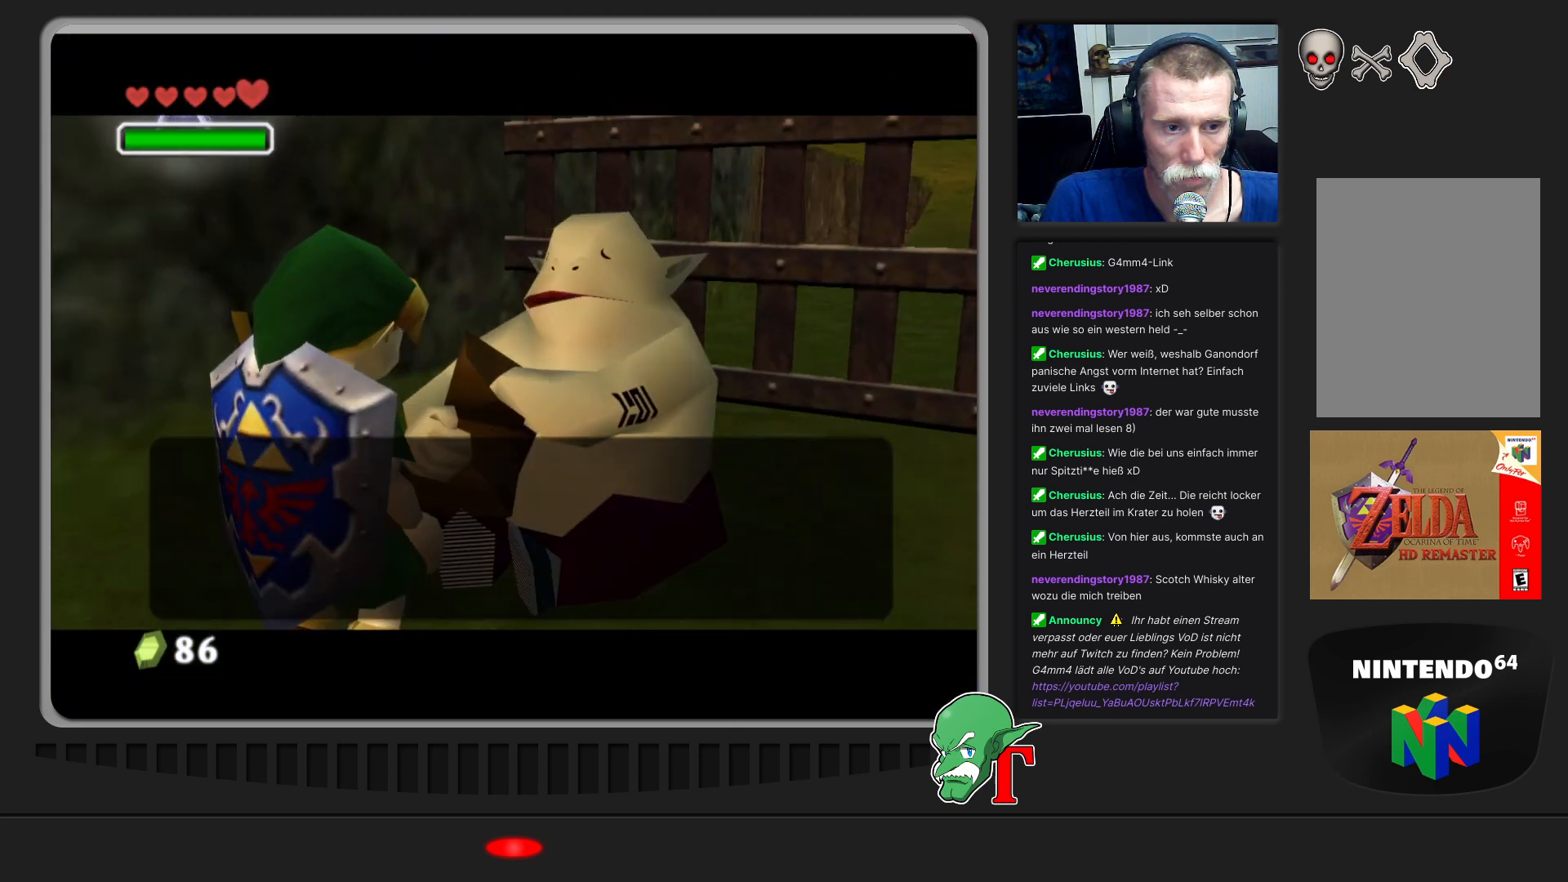
{"buttons": [], "left_stick": "center", "events": []}
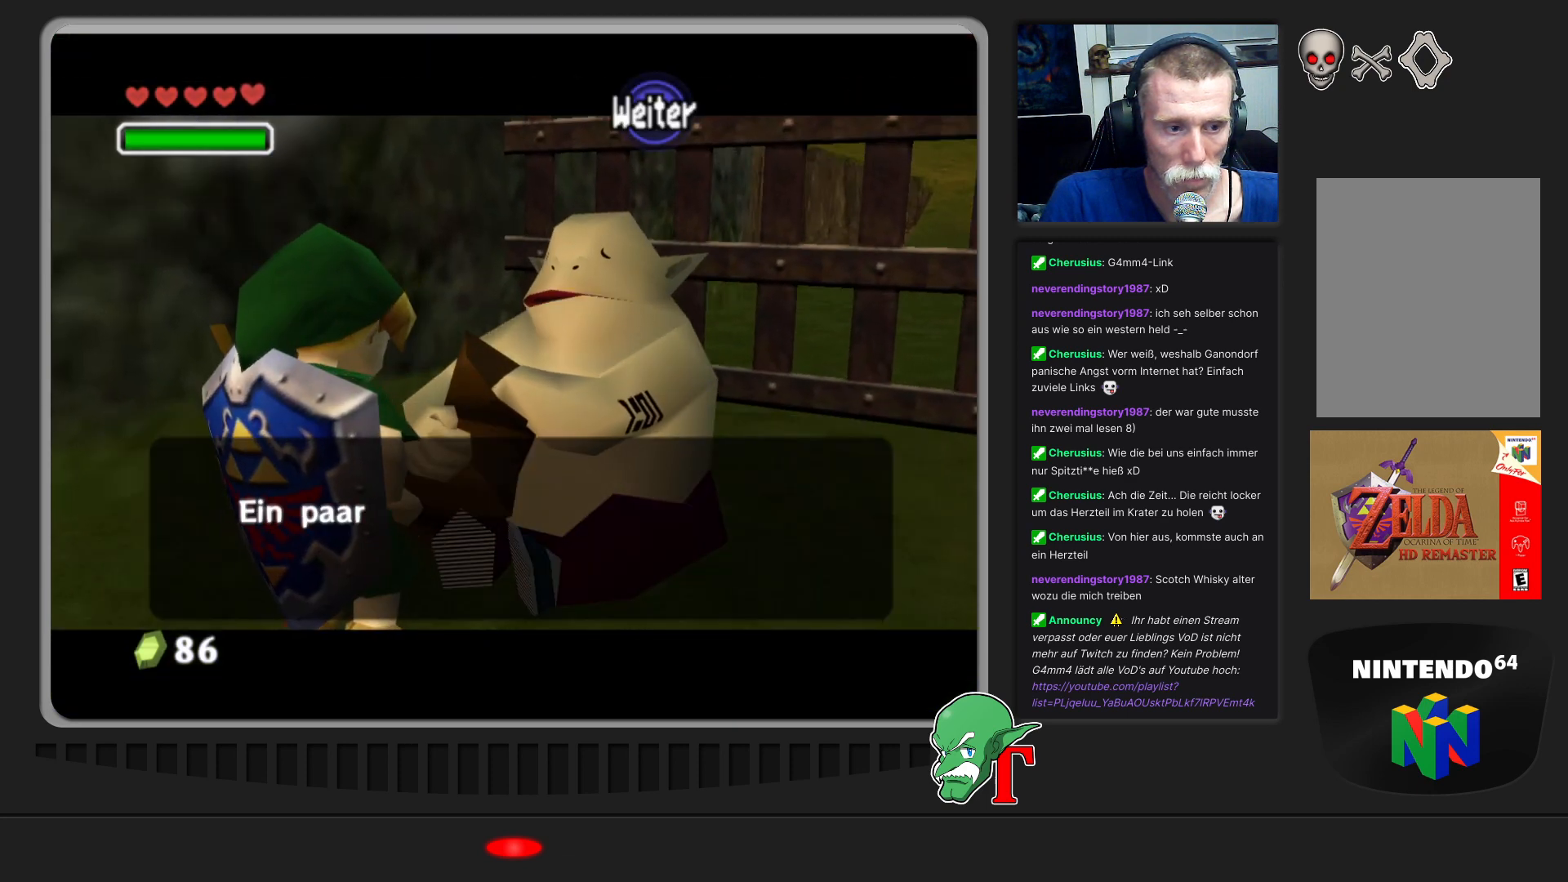
{"buttons": [], "left_stick": "center", "events": []}
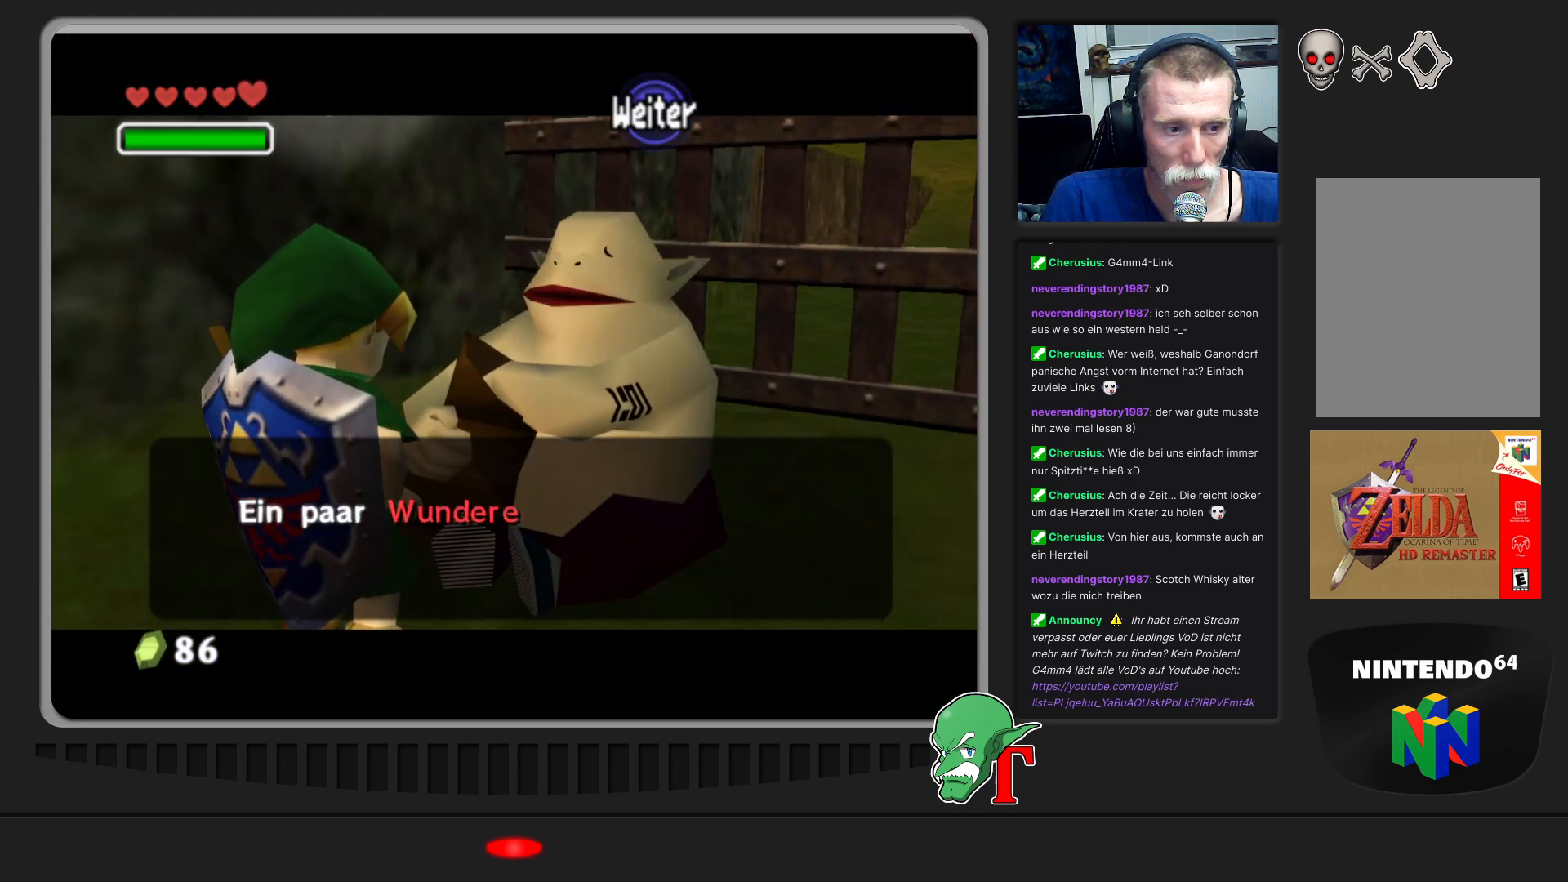
{"buttons": [], "left_stick": "center", "events": []}
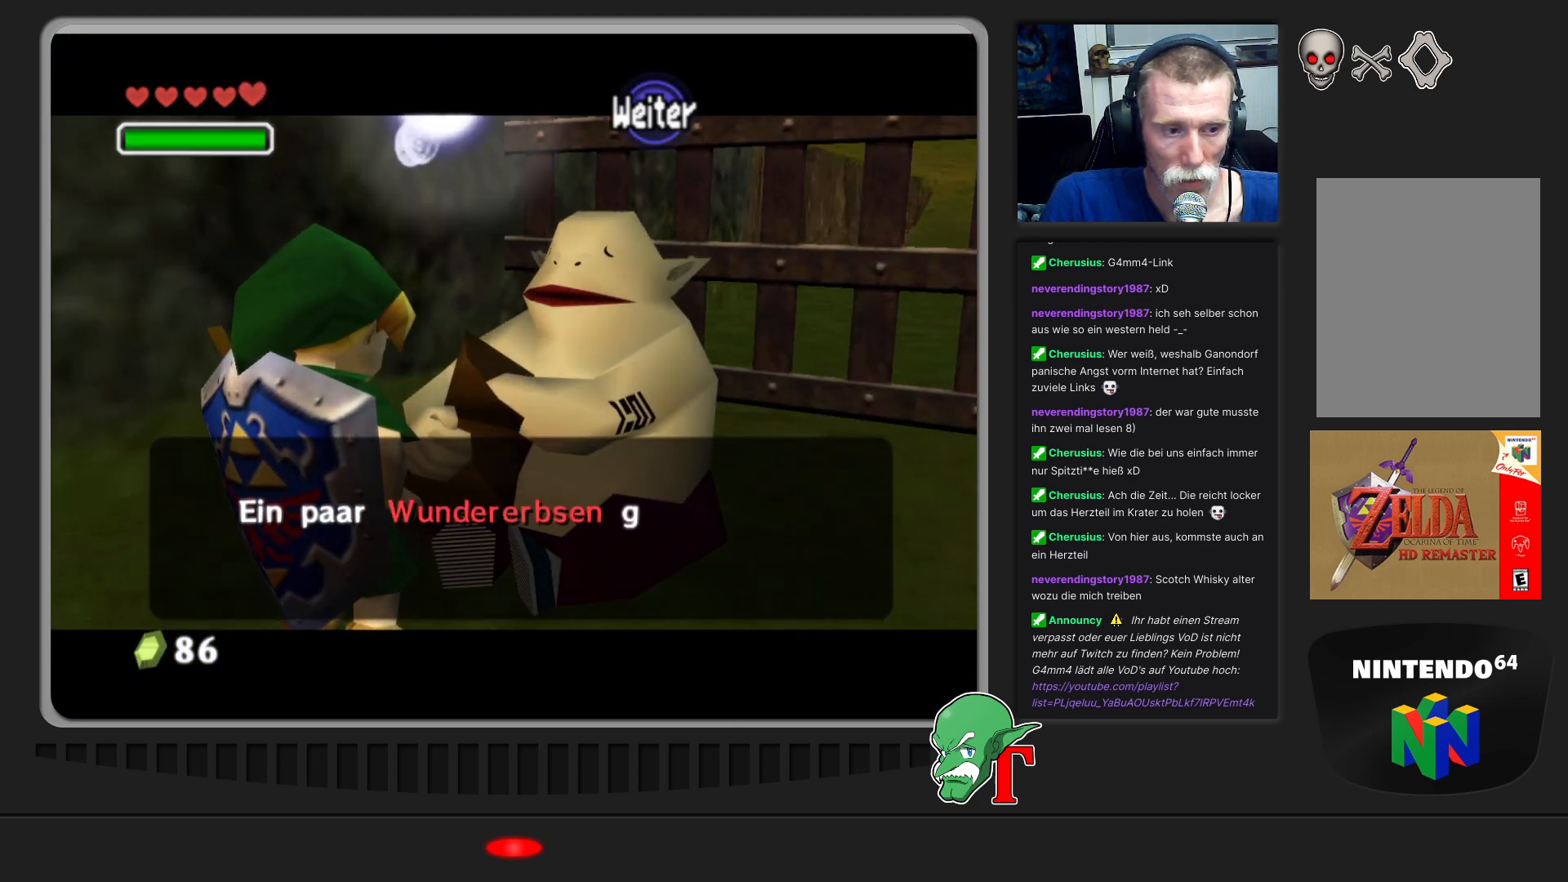
{"buttons": [], "left_stick": "center", "events": []}
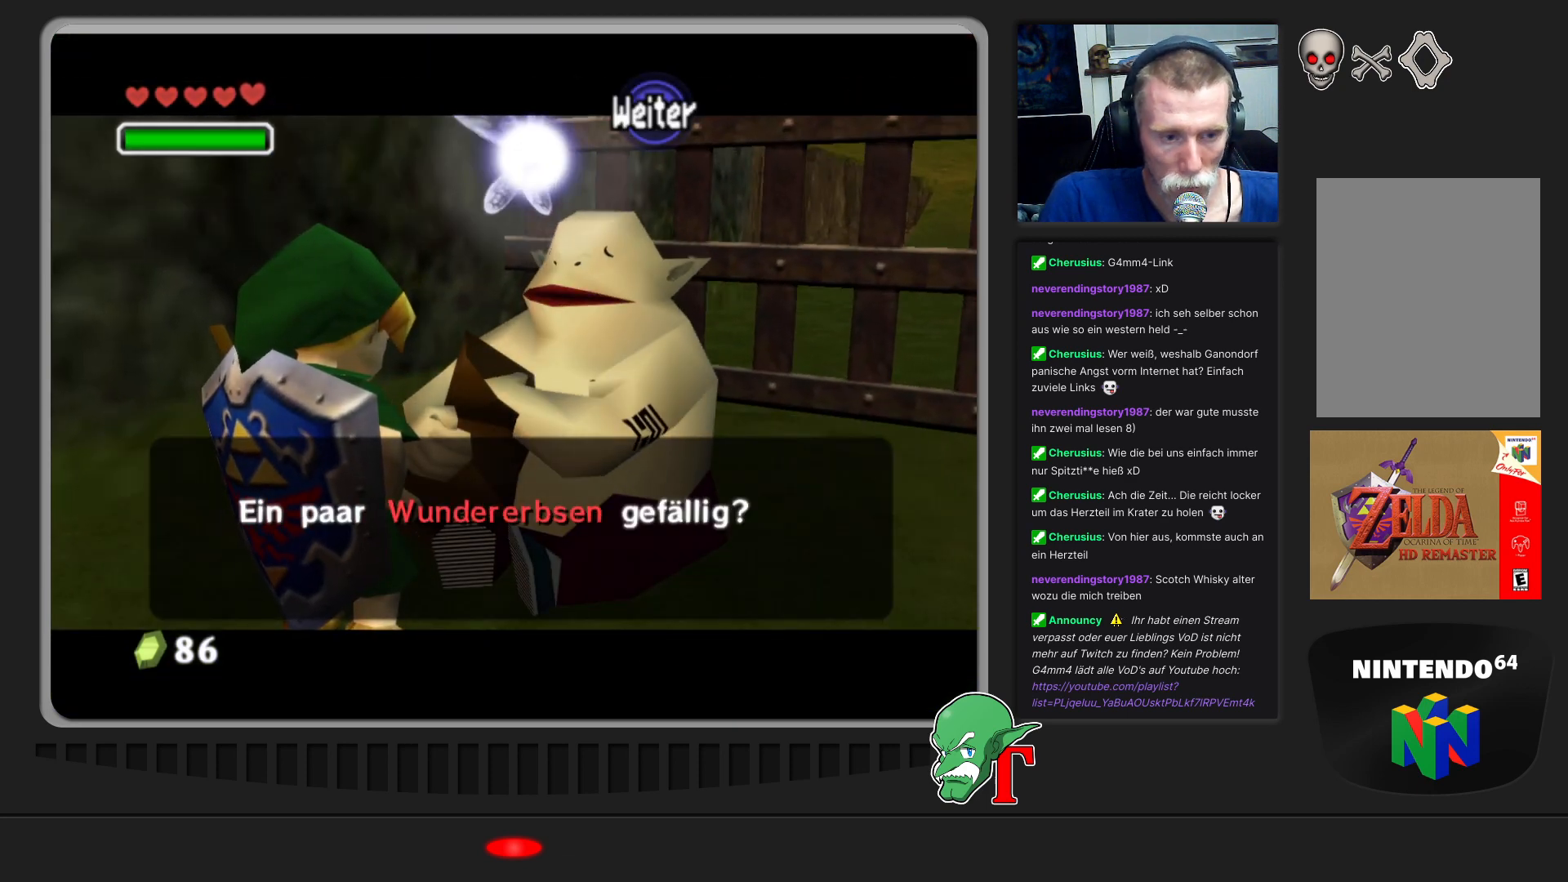
{"buttons": [], "left_stick": "center", "events": []}
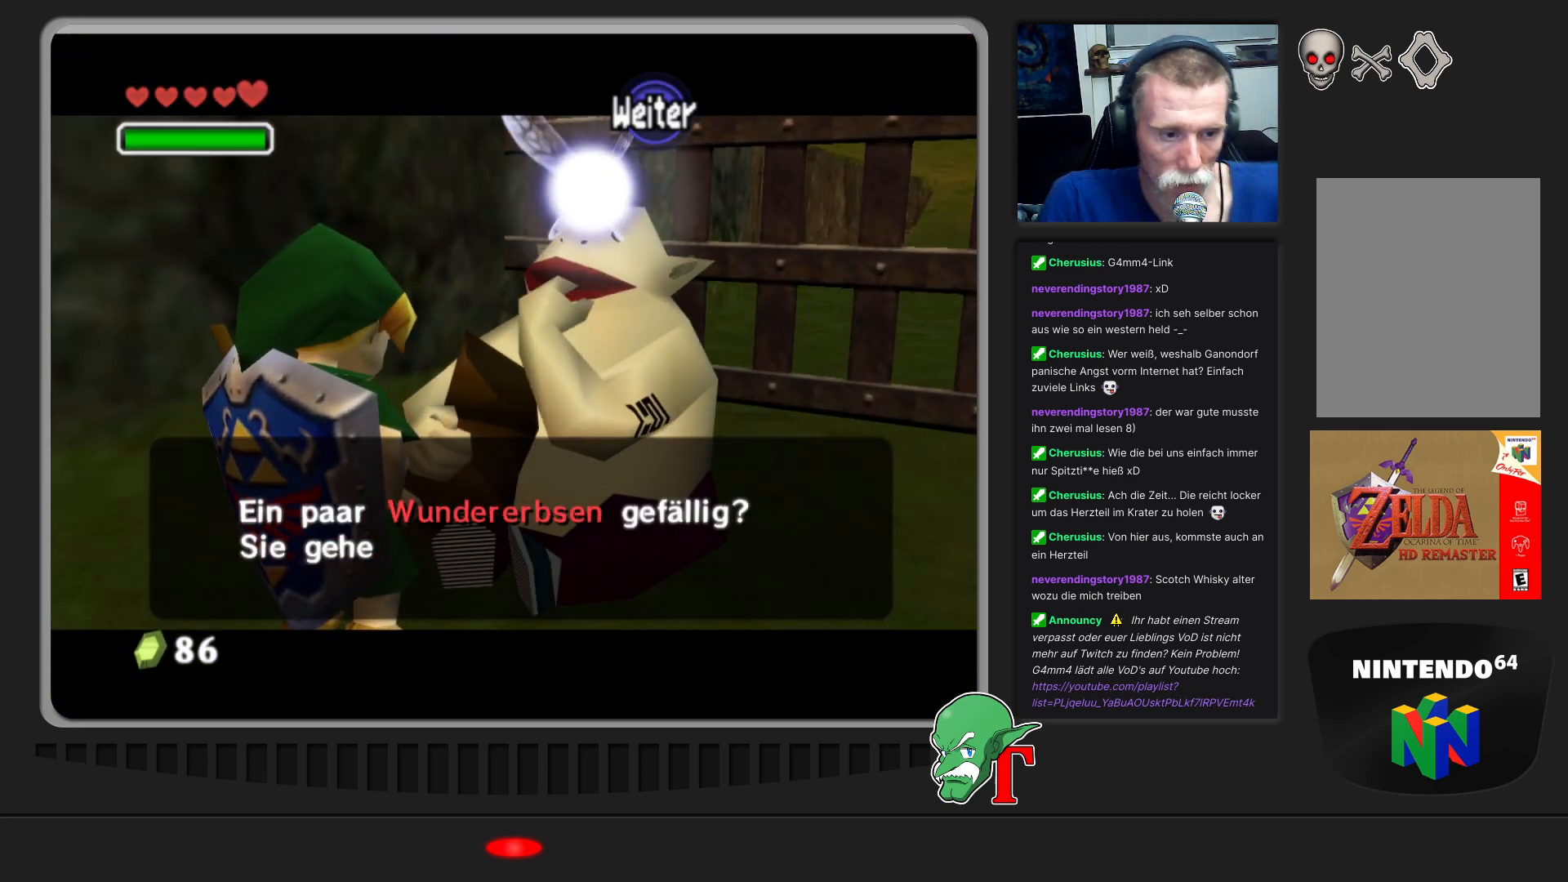
{"buttons": [], "left_stick": "center", "events": []}
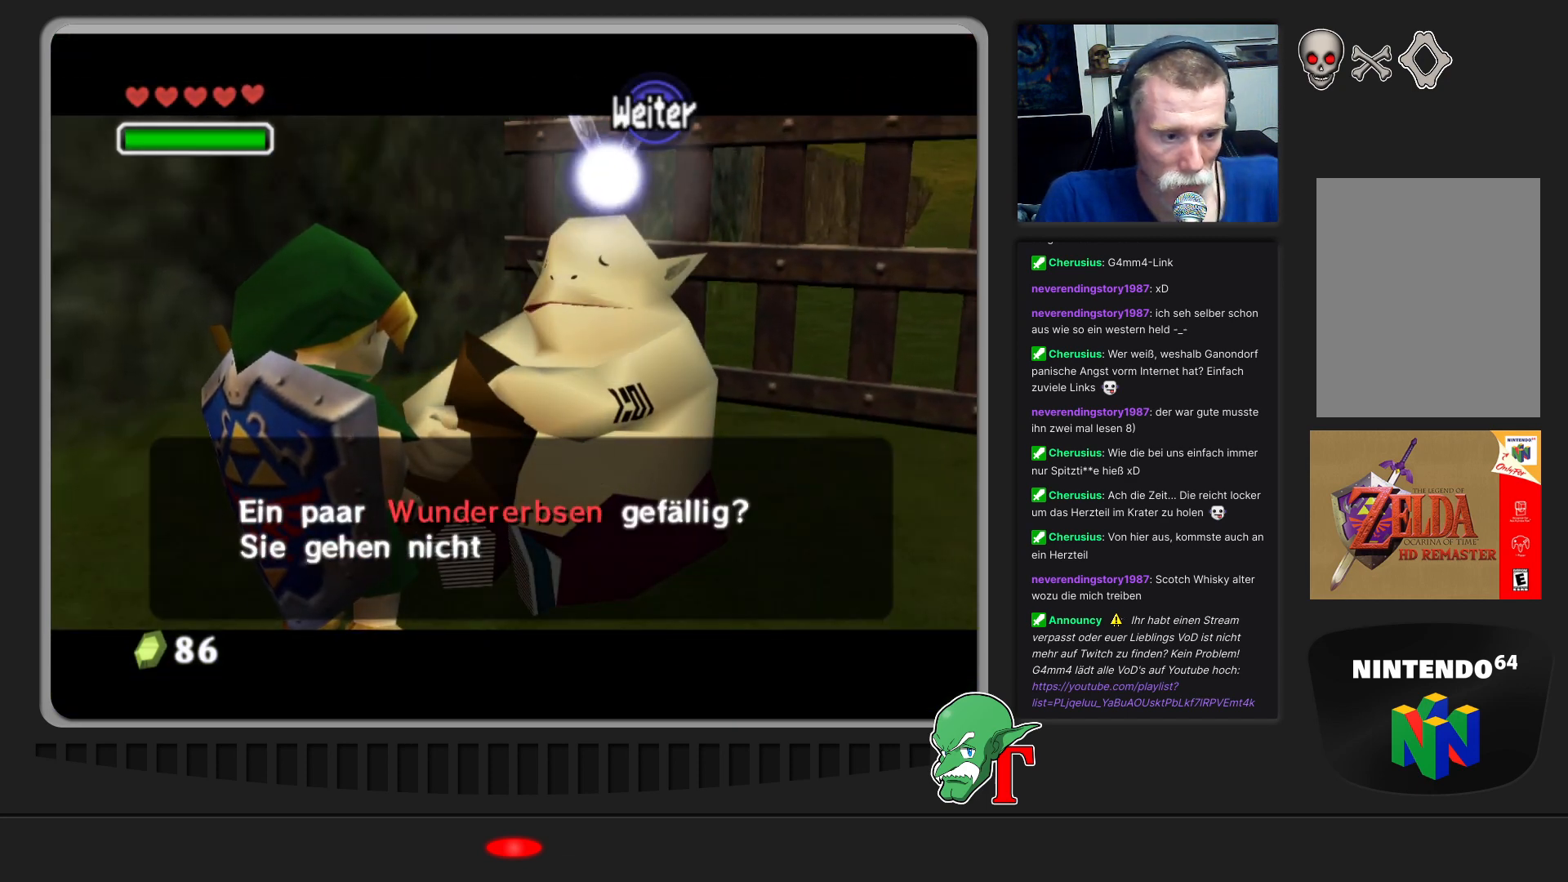
{"buttons": [], "left_stick": "center", "events": []}
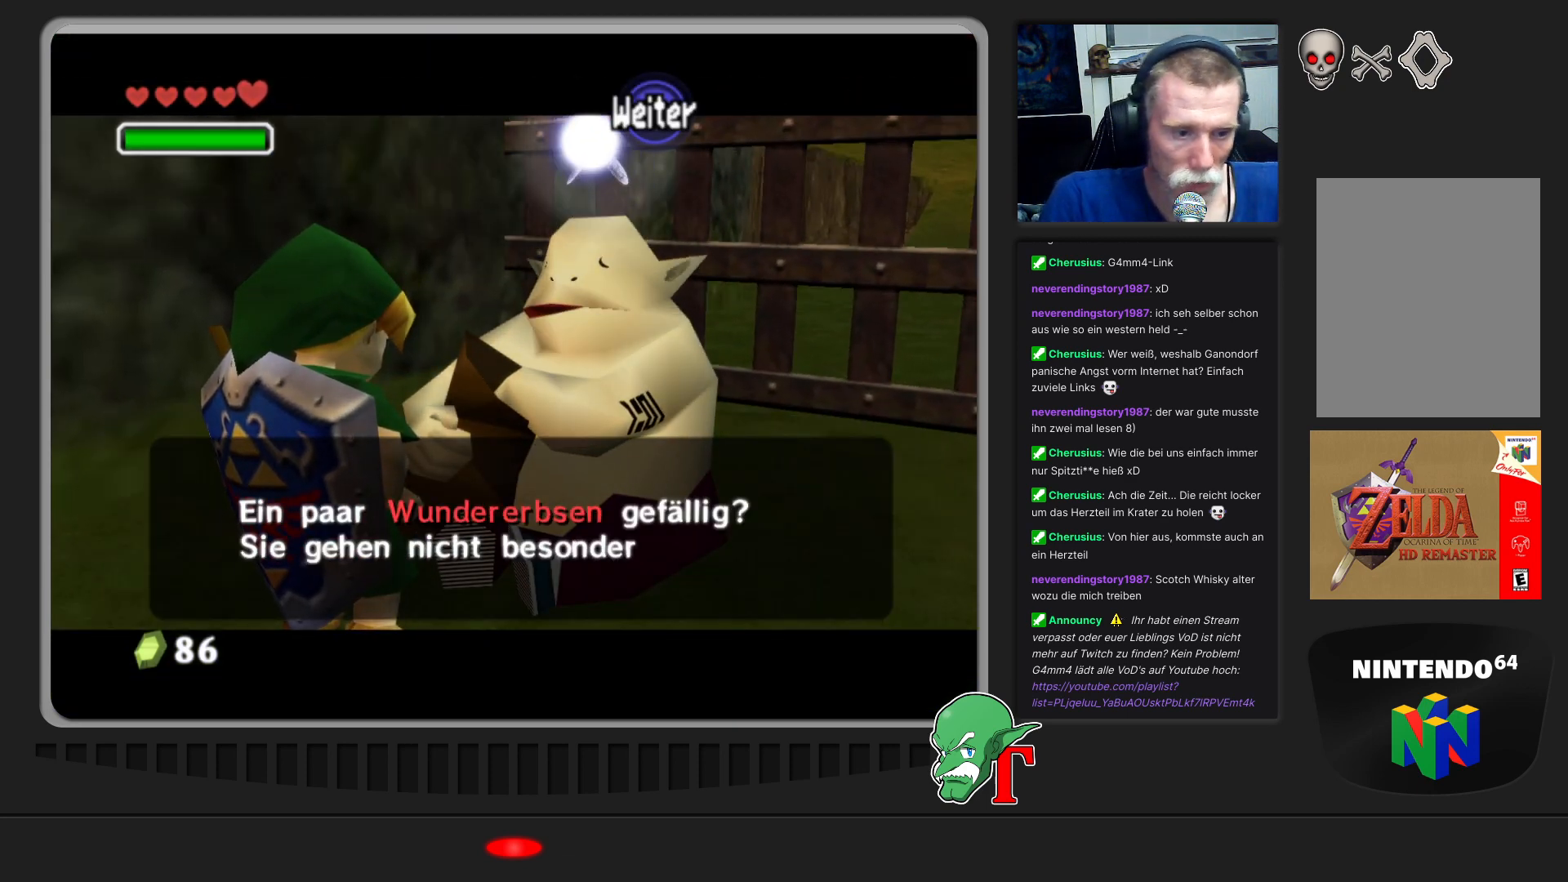
{"buttons": [], "left_stick": "center", "events": []}
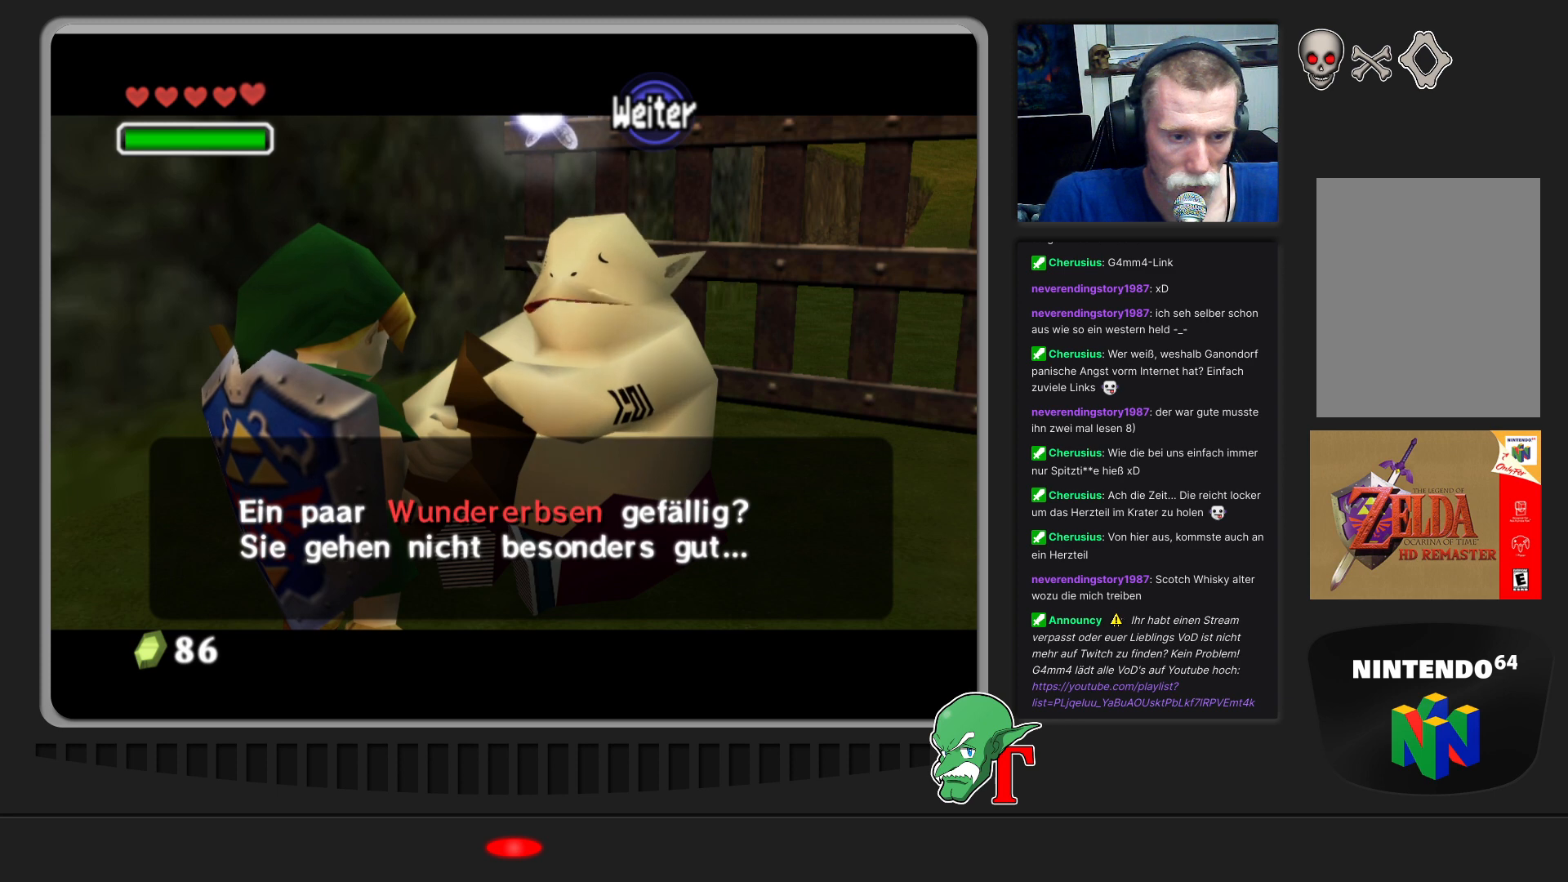
{"buttons": ["A"], "left_stick": "center", "events": [[467, "A", "down"]]}
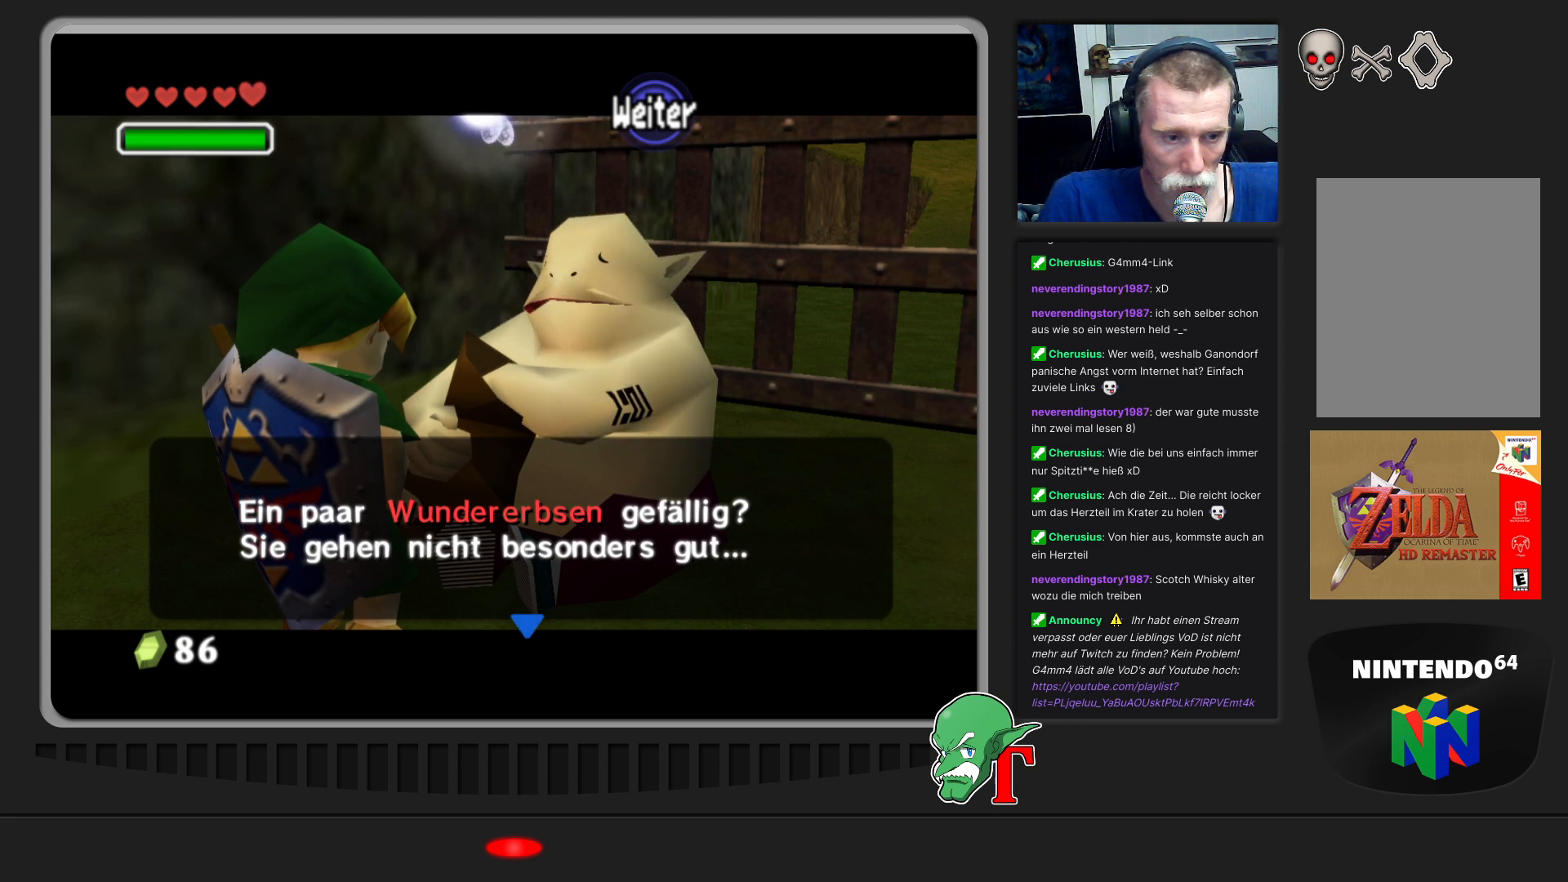
{"buttons": [], "left_stick": "center", "events": [[100, "A", "up"]]}
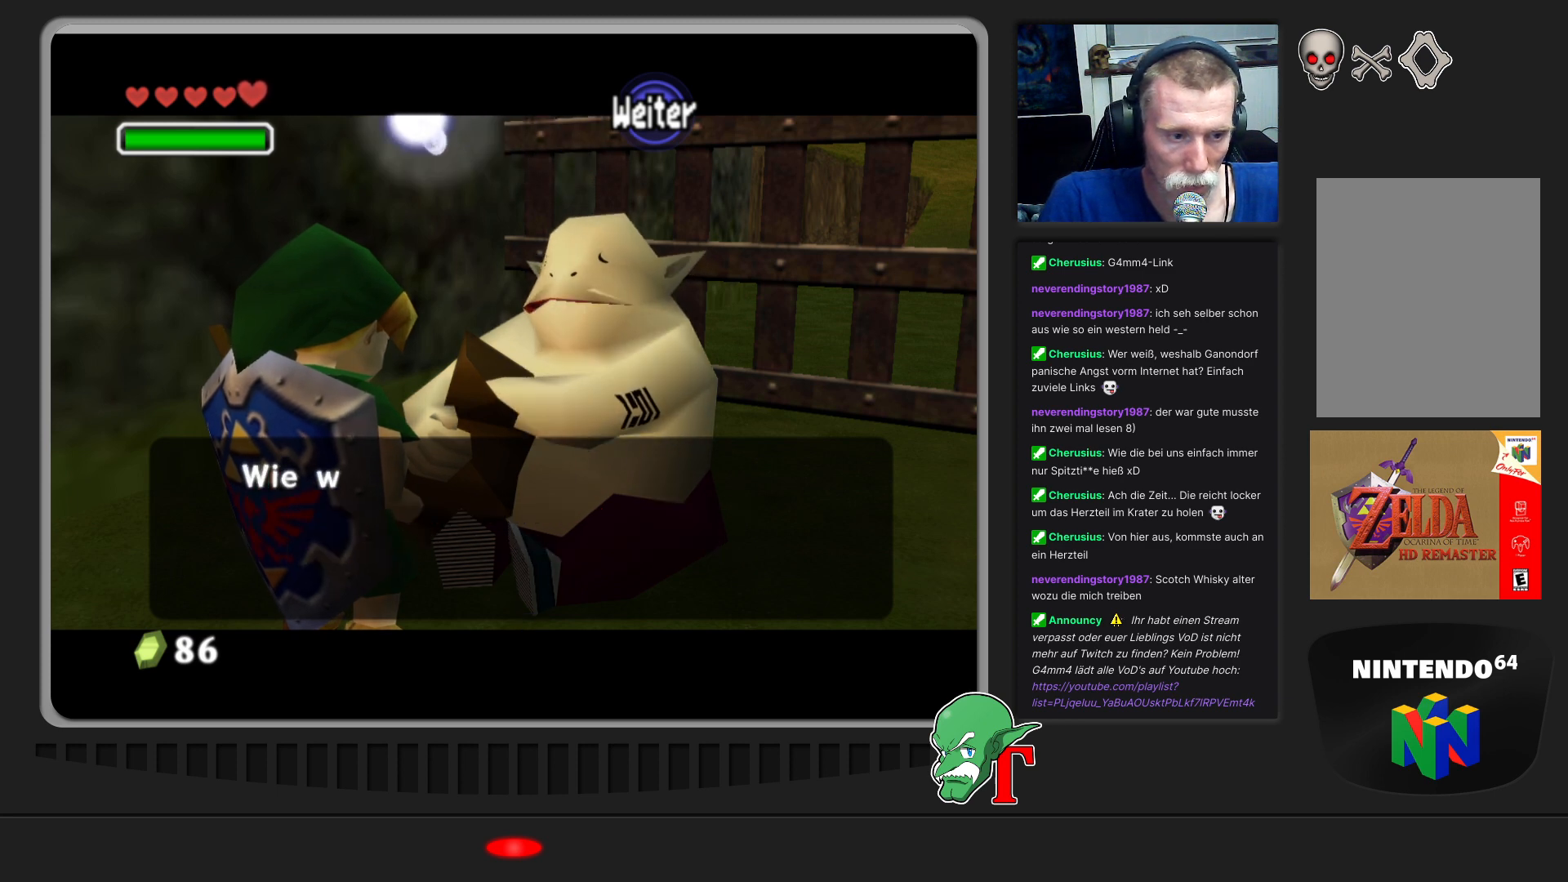
{"buttons": [], "left_stick": "center", "events": []}
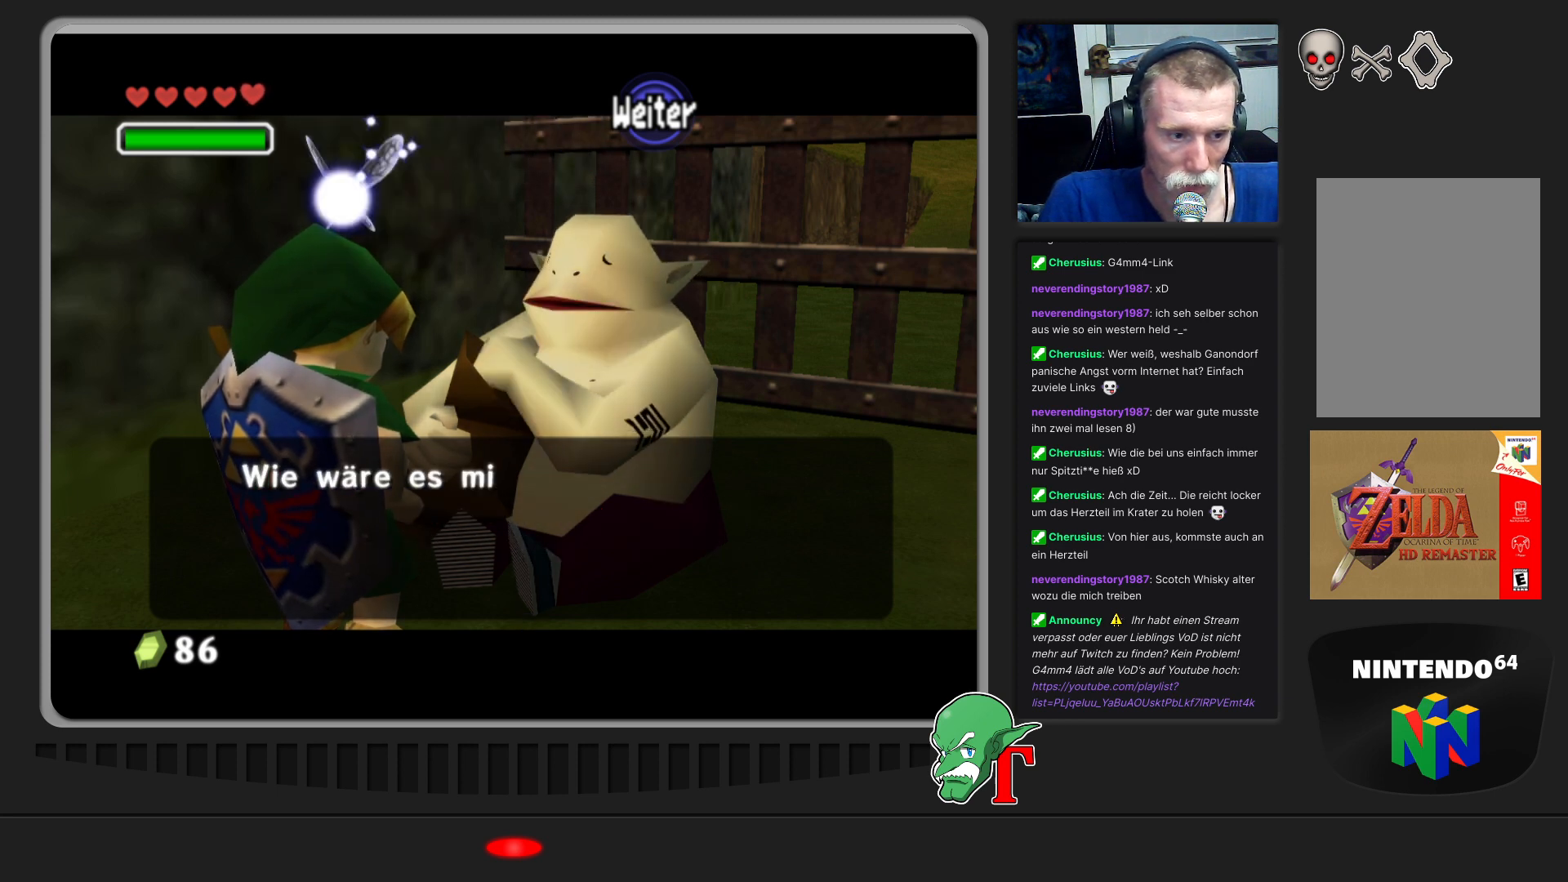
{"buttons": [], "left_stick": "center", "events": []}
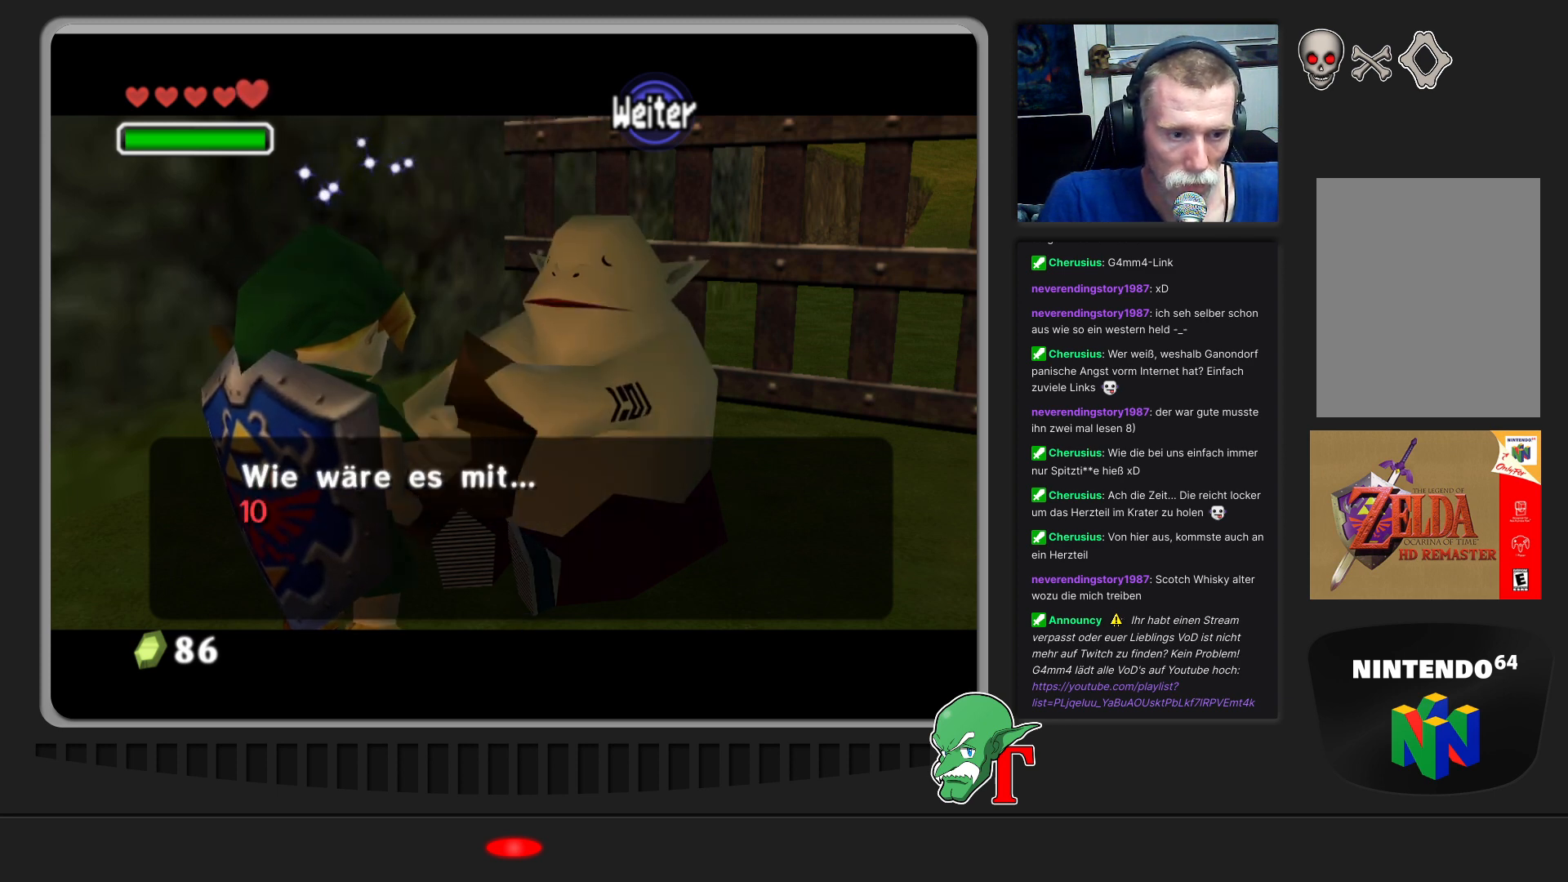
{"buttons": [], "left_stick": "center", "events": []}
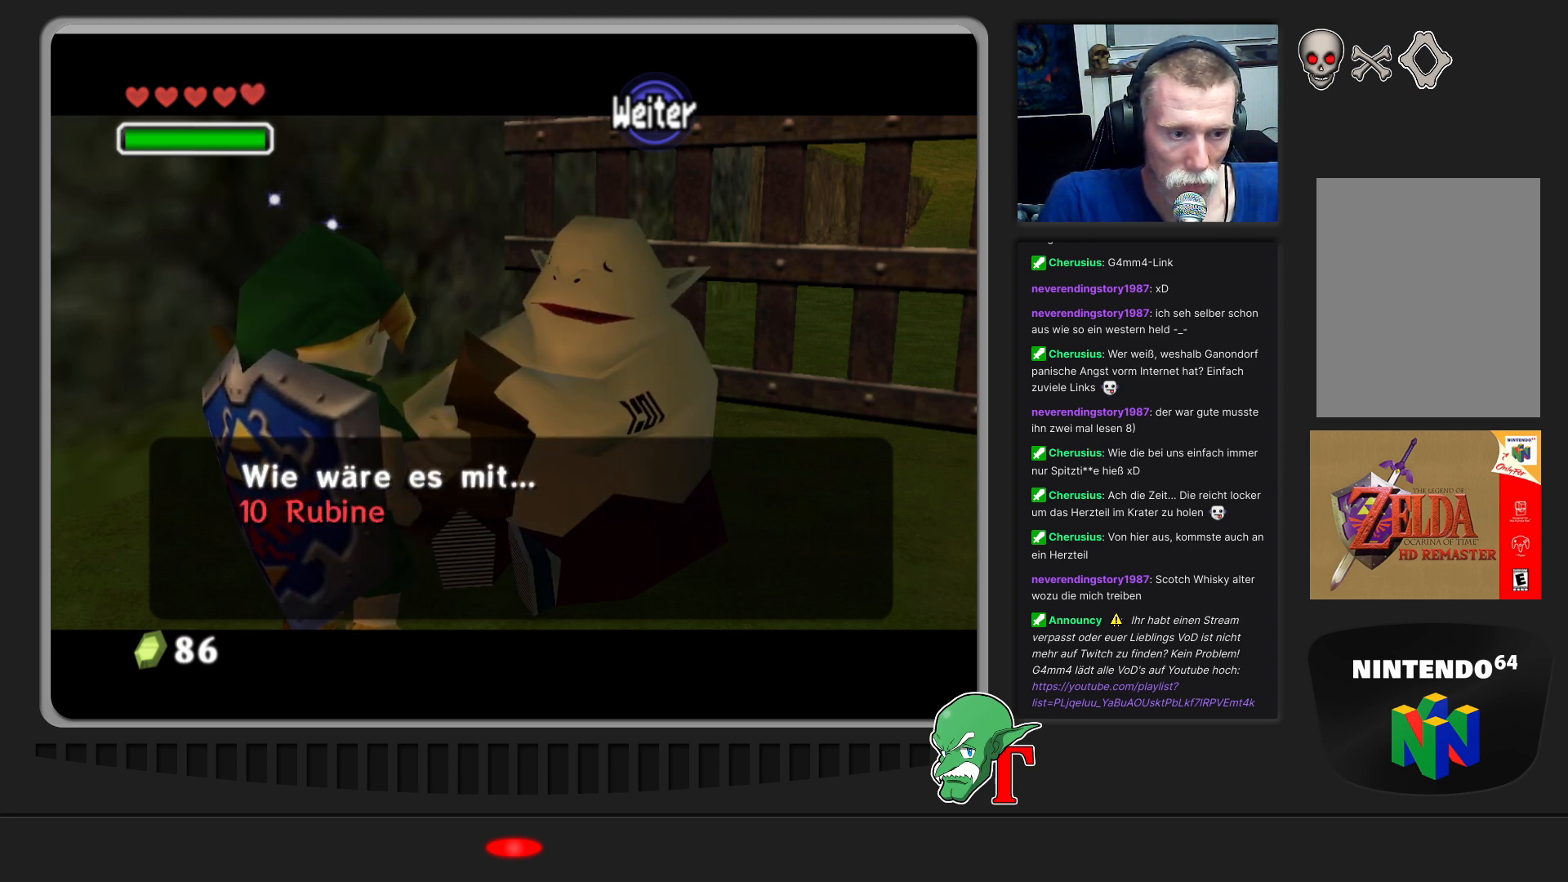
{"buttons": [], "left_stick": "center", "events": [[233, "A", "down"], [467, "A", "up"]]}
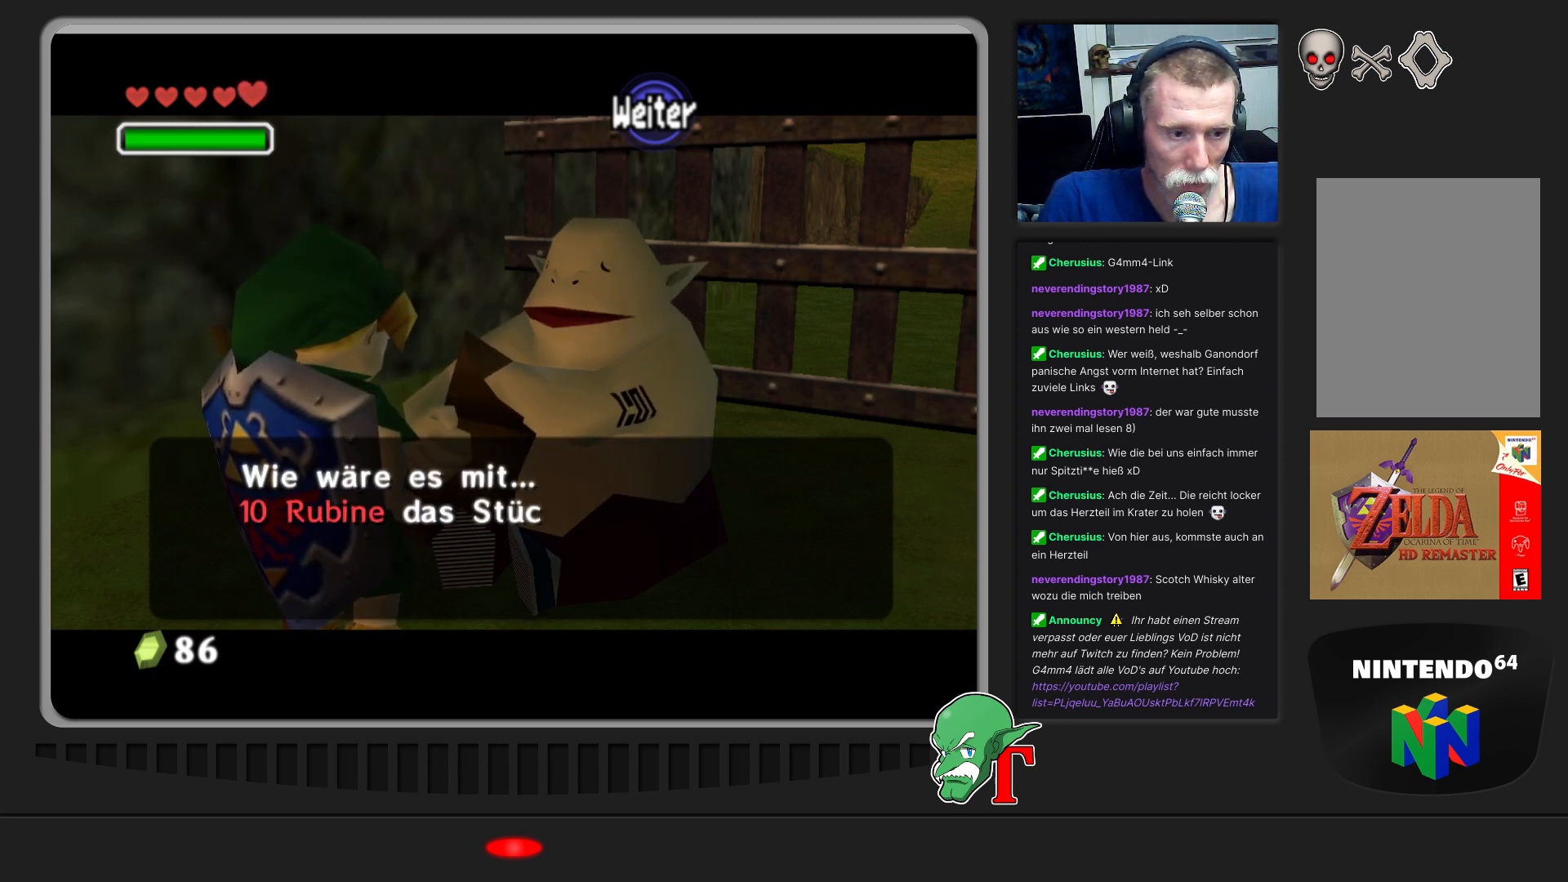
{"buttons": [], "left_stick": "center", "events": []}
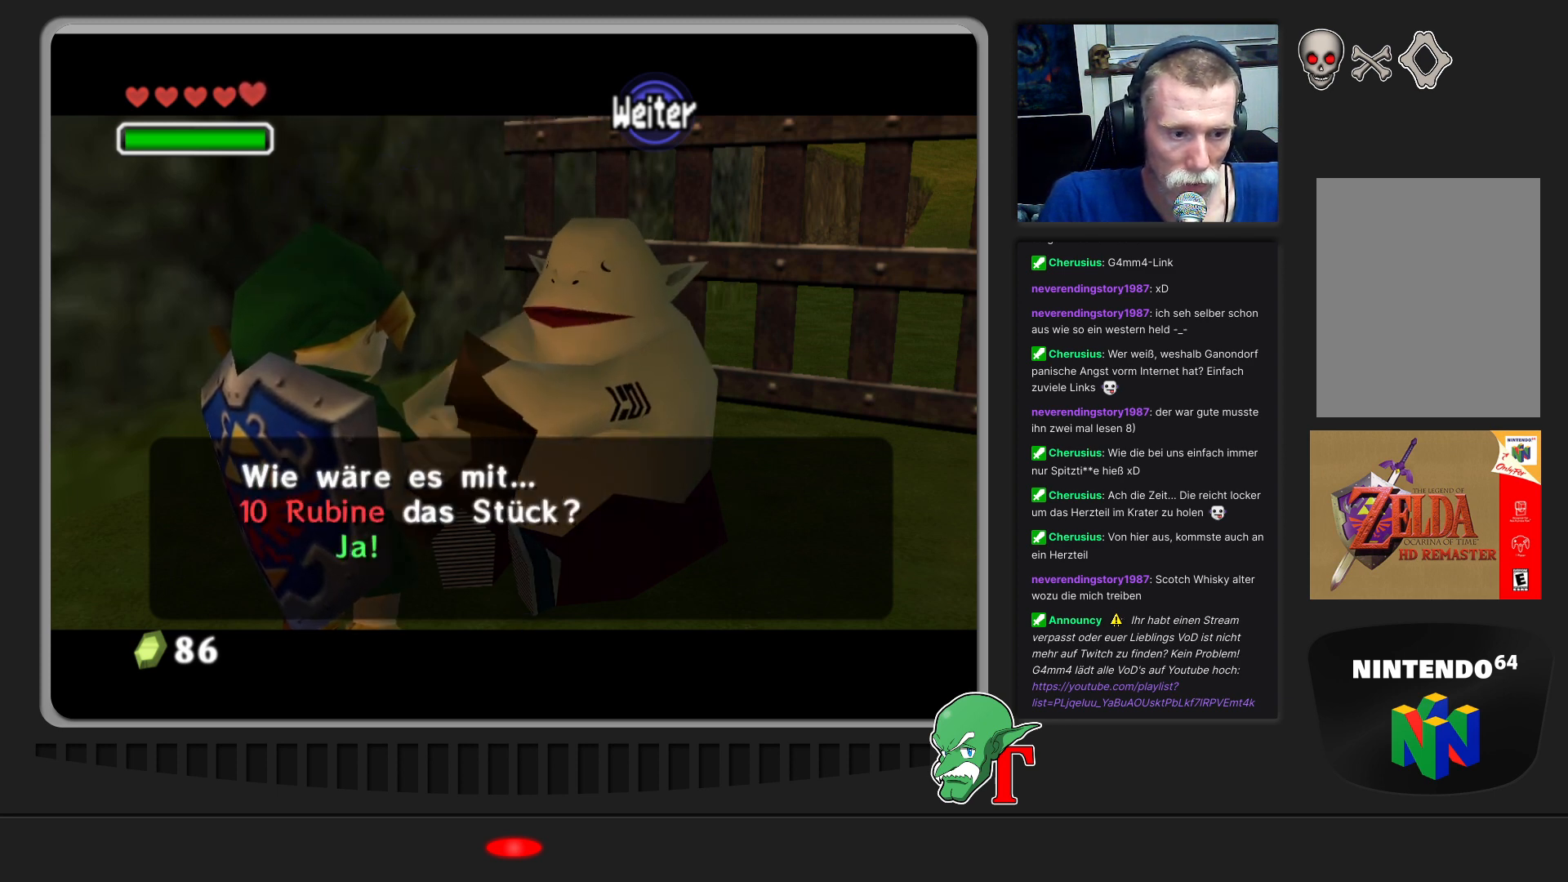
{"buttons": [], "left_stick": "center", "events": [[67, "A", "down"], [267, "A", "up"]]}
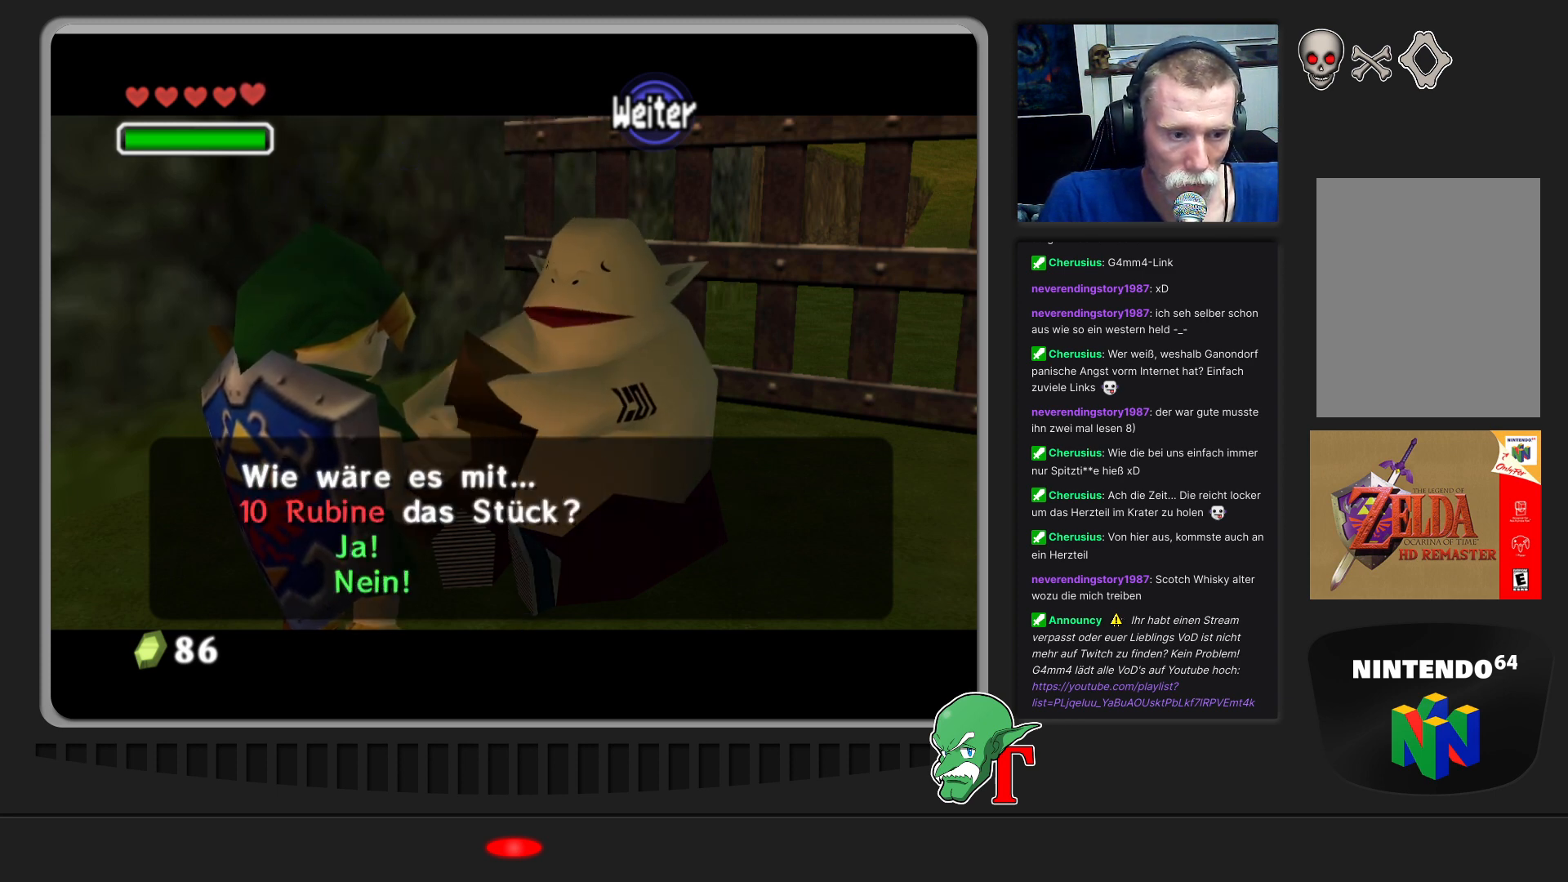
{"buttons": [], "left_stick": "center", "events": [[267, "A", "down"], [433, "A", "up"]]}